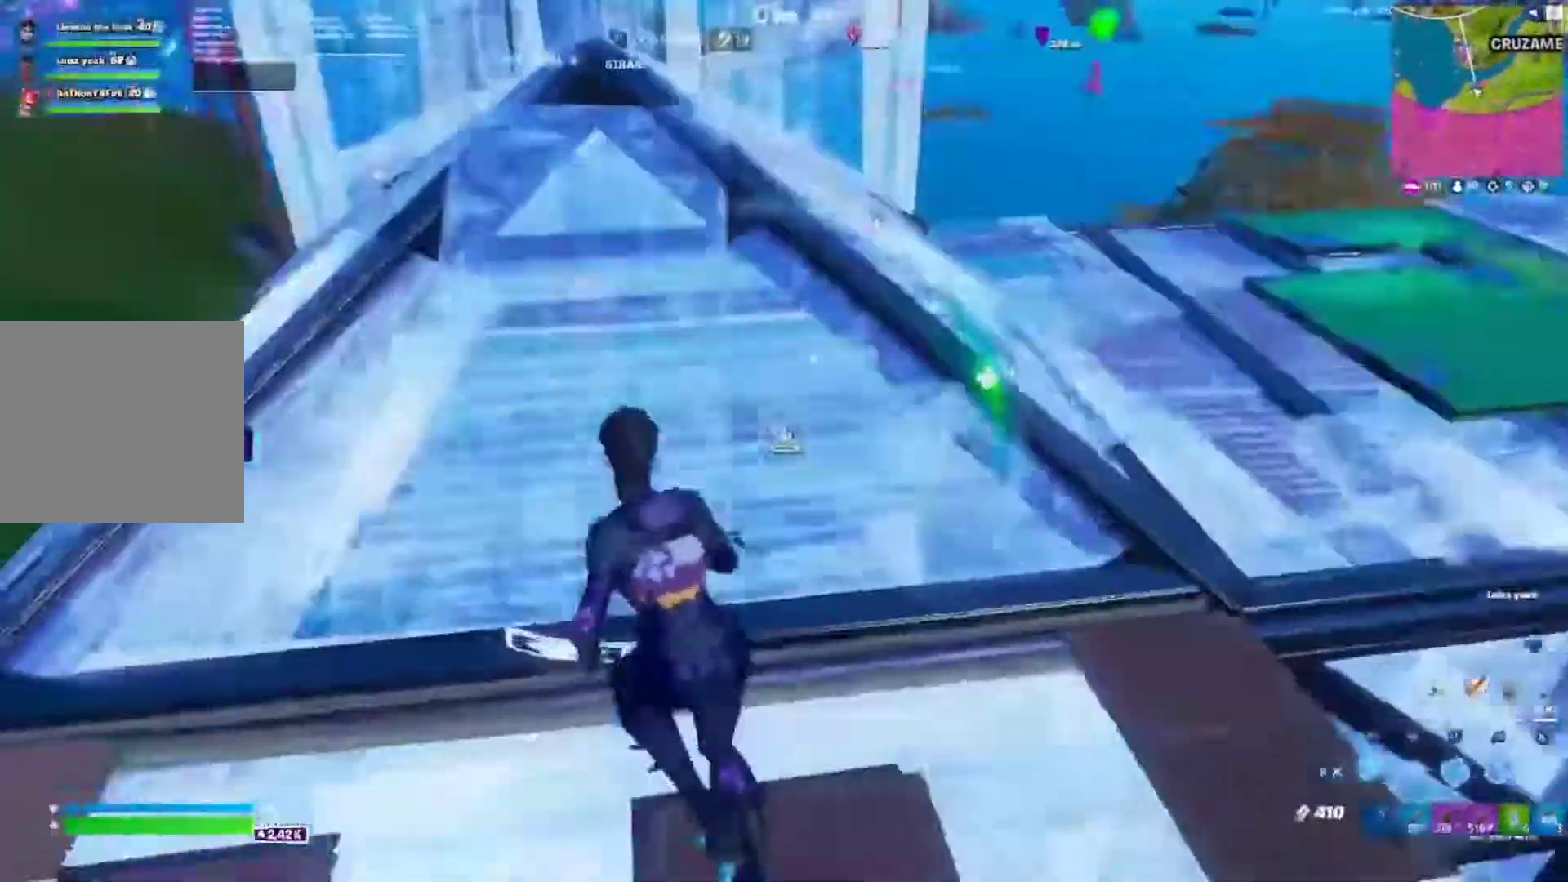
Gameplay with a controller (Xbox layout); each line is a JSON object with the inputs held at the frame after it. "events" lists button and stick changes between this image and that frame as [ms after this image, input, new state], when the widget could be followed in between.
{"buttons": [], "left_stick": "up-left", "right_stick": "center", "events": [[50, "B", "up"], [83, "R1", "down"], [217, "R1", "up"], [267, "right_stick", "left"], [367, "right_stick", "center"]]}
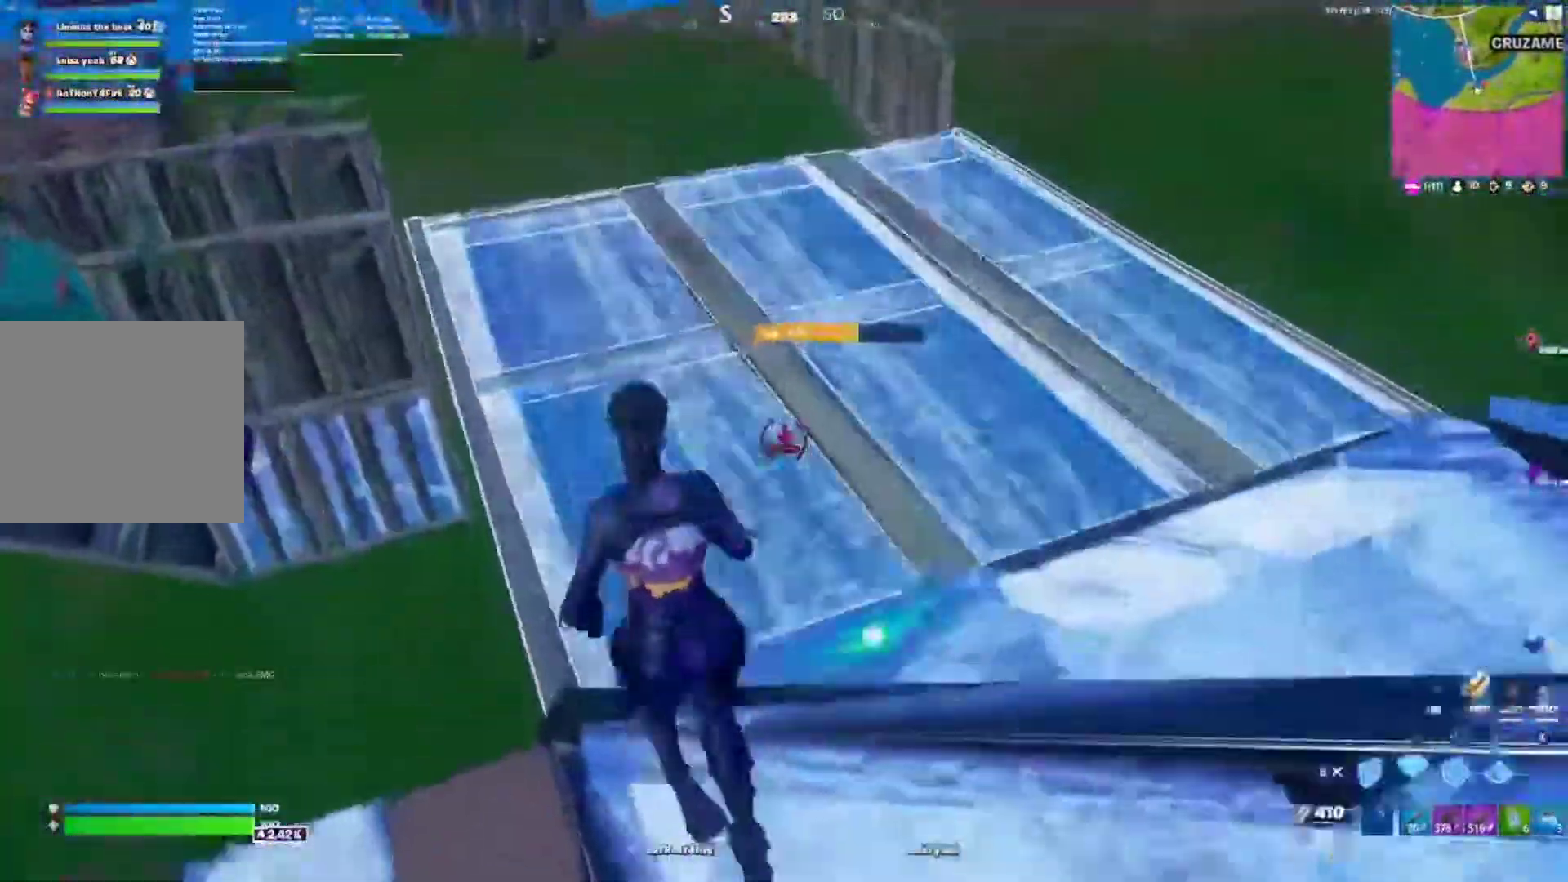
{"buttons": [], "left_stick": "left", "right_stick": "center", "events": [[83, "L1", "down"], [83, "L2", "down"], [200, "L1", "up"], [200, "L2", "up"], [300, "L3", "down"], [300, "left_stick", "left"], [367, "right_stick", "right"], [400, "R2", "down"], [417, "L3", "up"], [467, "R2", "up"], [500, "right_stick", "center"]]}
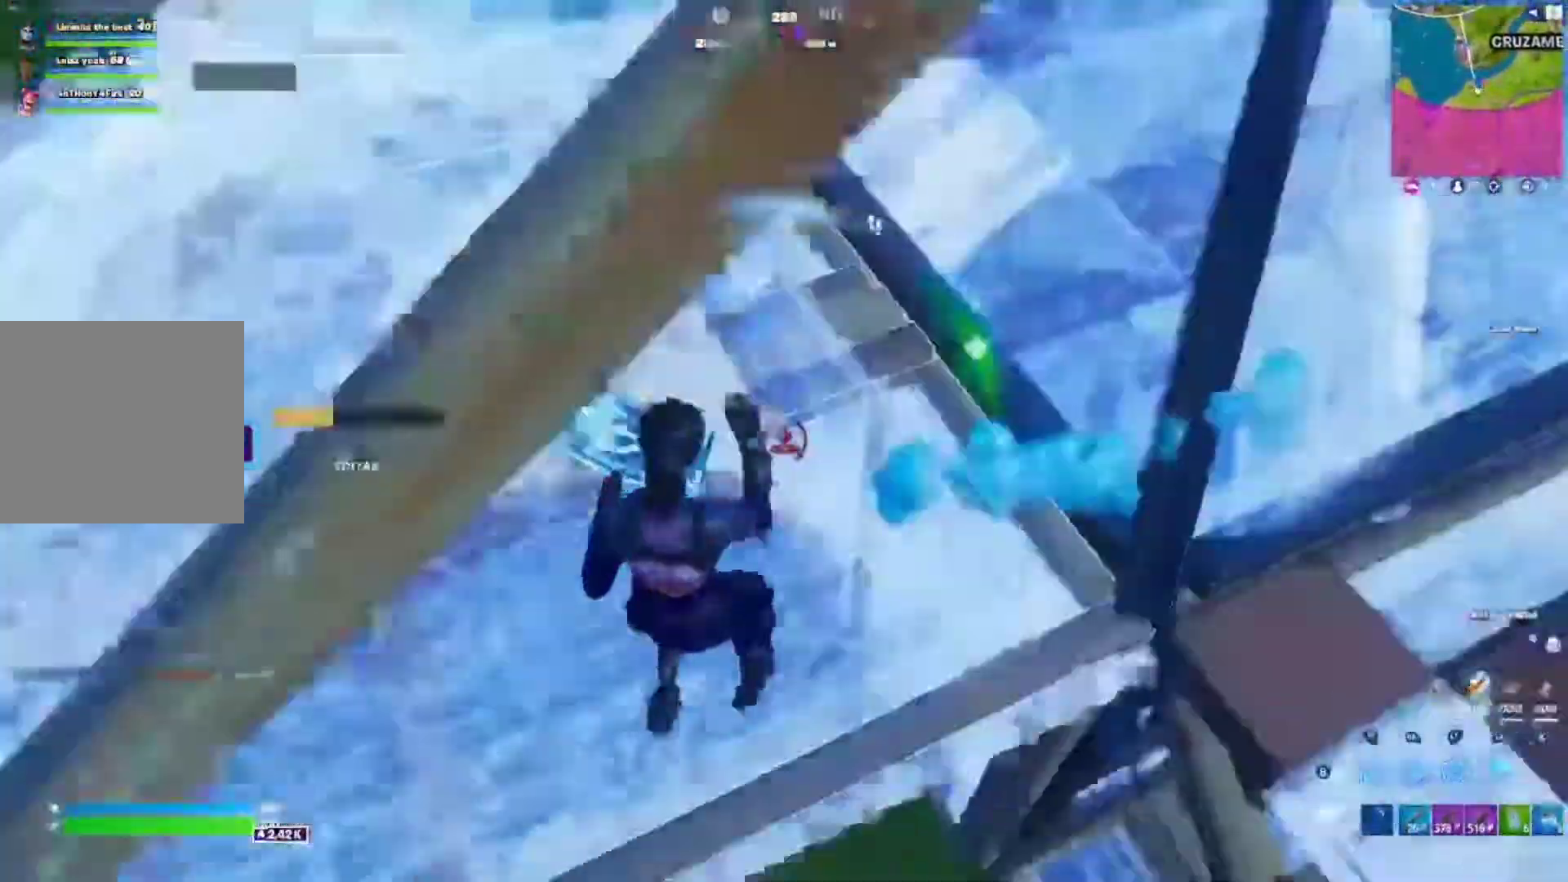
{"buttons": [], "left_stick": "left", "right_stick": "center", "events": [[17, "L3", "down"], [100, "R2", "down"], [117, "L3", "up"], [167, "R2", "up"], [217, "right_stick", "right"], [283, "right_stick", "center"], [300, "L1", "down"], [300, "L2", "down"], [300, "R1", "down"], [317, "B", "down"], [367, "L2", "up"], [383, "B", "up"], [383, "L1", "up"], [400, "R1", "up"], [400, "R2", "down"], [500, "R2", "up"]]}
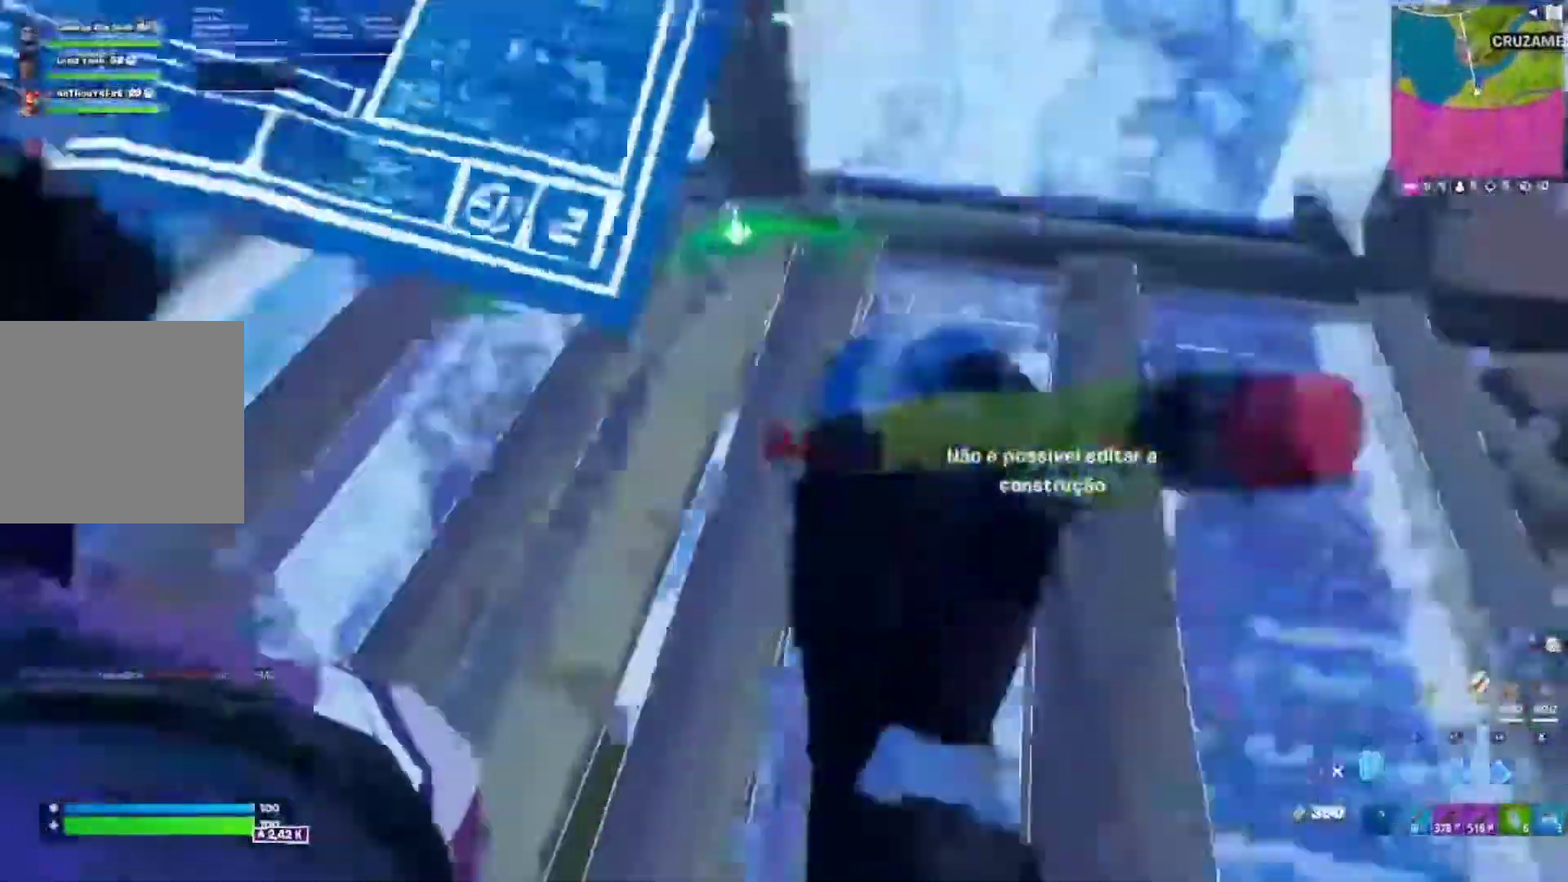
{"buttons": [], "left_stick": "down-left", "right_stick": "center", "events": [[67, "B", "down"], [100, "left_stick", "down-right"], [167, "B", "up"], [167, "left_stick", "right"], [200, "L3", "down"], [300, "R2", "down"], [317, "L3", "up"], [383, "R2", "up"], [400, "left_stick", "down-left"]]}
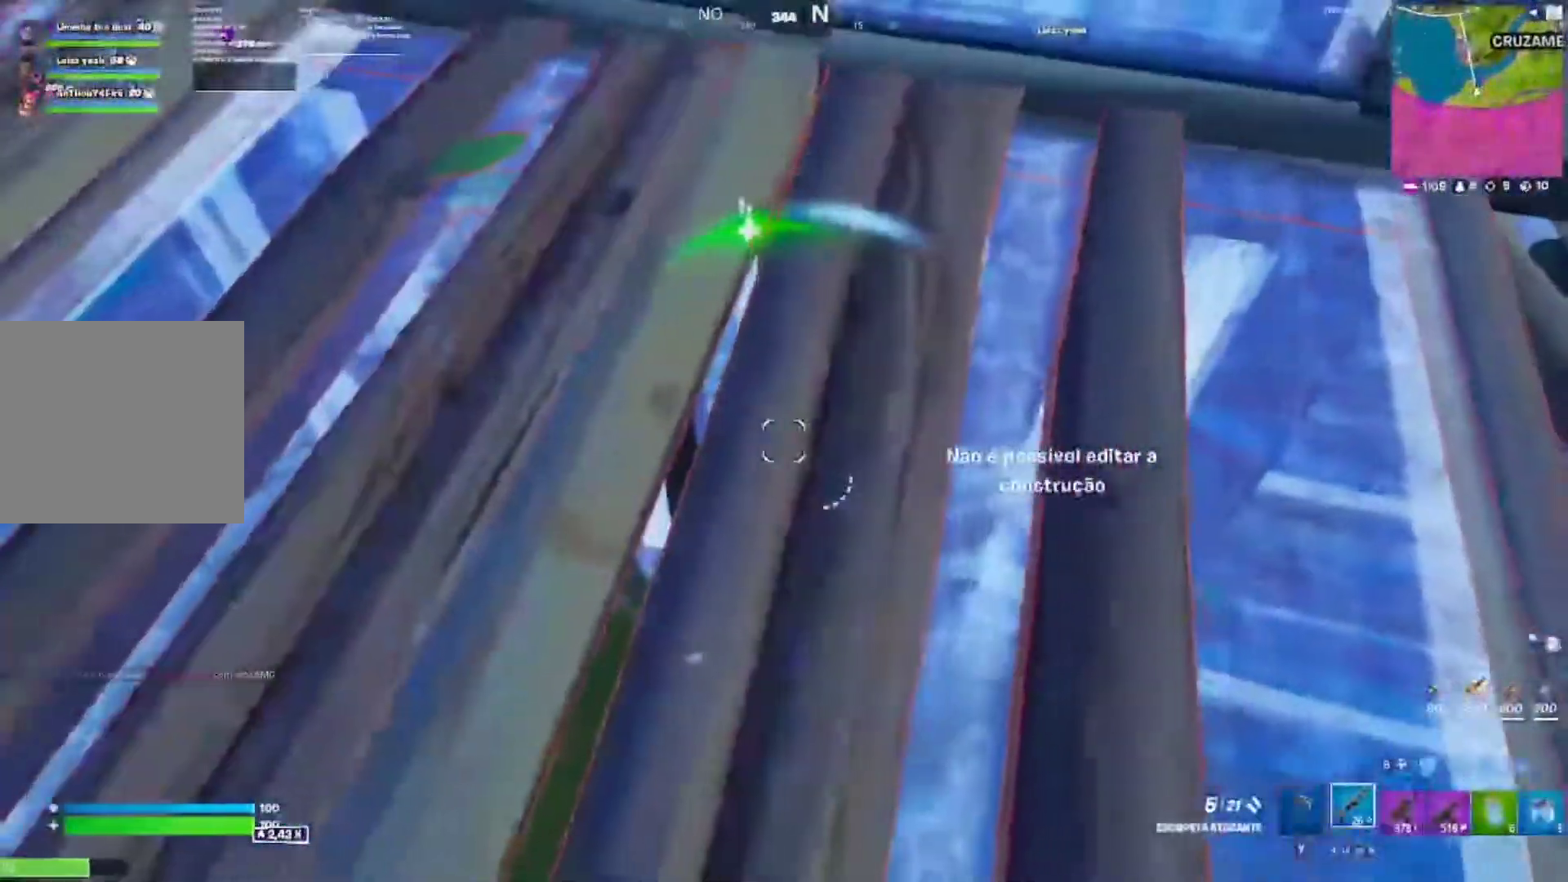
{"buttons": [], "left_stick": "up", "right_stick": "center", "events": [[150, "R1", "down"], [150, "left_stick", "right"], [200, "right_stick", "up-right"], [217, "R1", "up"], [333, "left_stick", "up-right"], [367, "L1", "down"], [417, "right_stick", "center"], [467, "left_stick", "up"], [483, "L1", "up"]]}
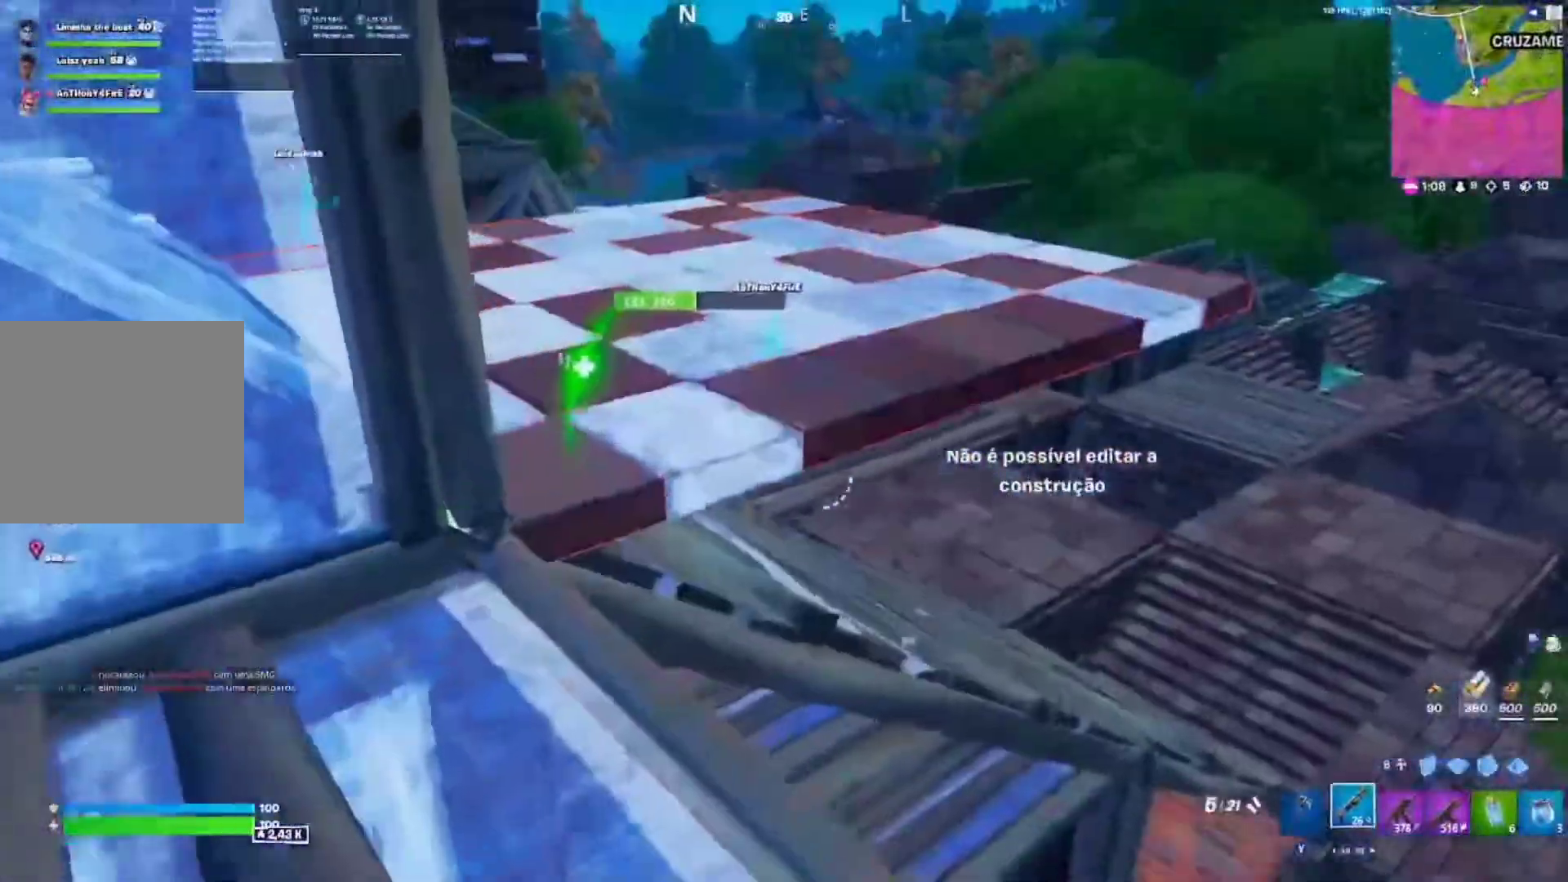
{"buttons": [], "left_stick": "up-right", "right_stick": "center", "events": [[167, "right_stick", "up-left"], [183, "A", "down"], [217, "right_stick", "center"], [250, "left_stick", "up-right"], [283, "A", "up"], [317, "X", "down"], [400, "X", "up"]]}
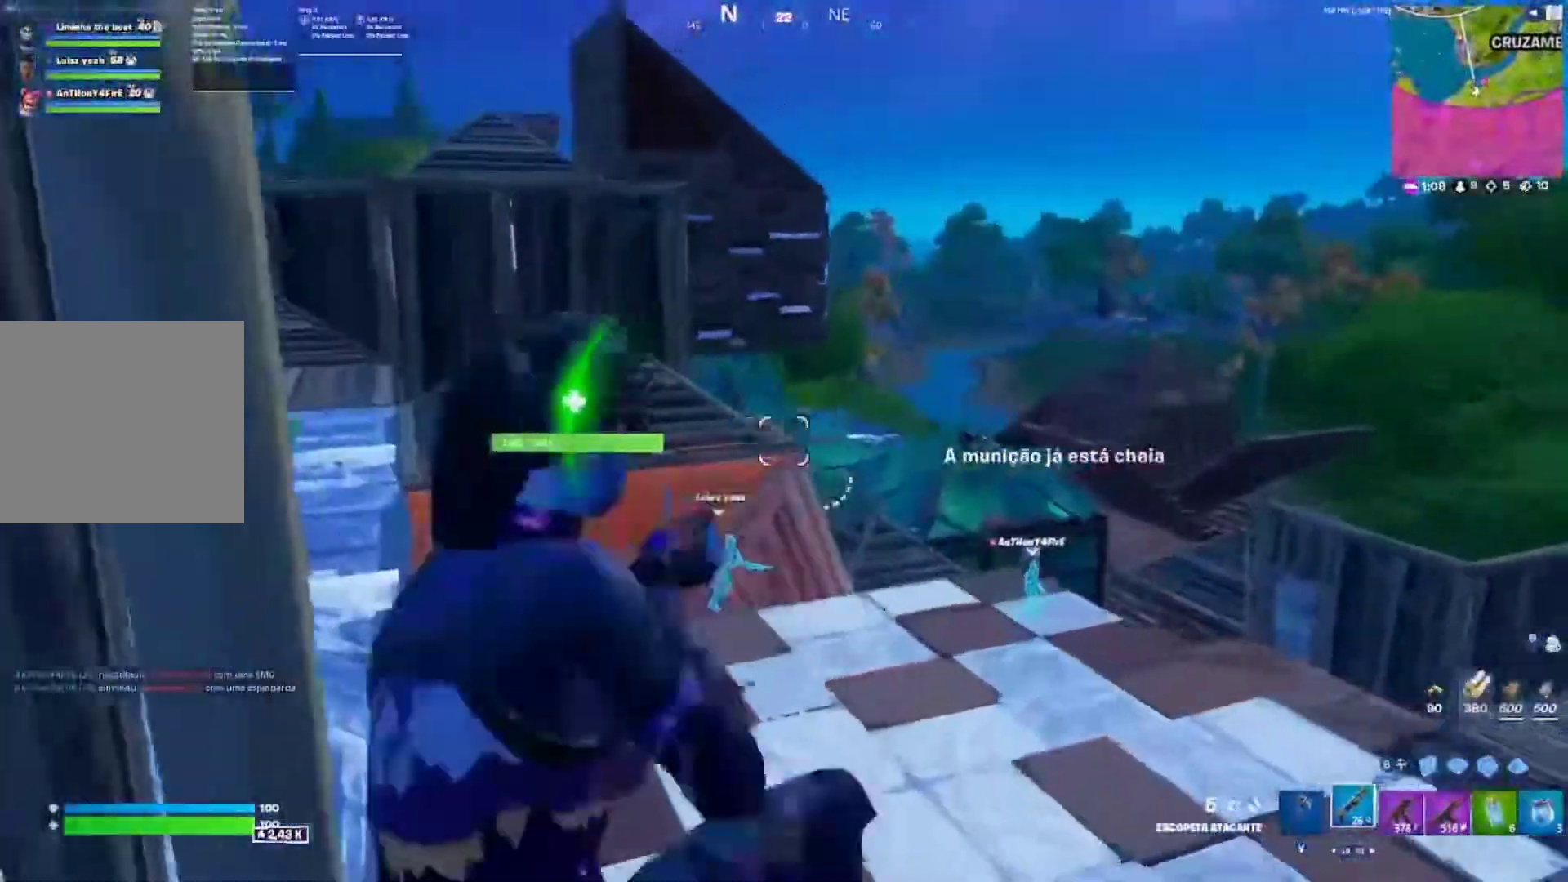
{"buttons": [], "left_stick": "up", "right_stick": "left", "events": [[33, "right_stick", "left"], [167, "left_stick", "up"], [167, "right_stick", "center"], [400, "right_stick", "left"]]}
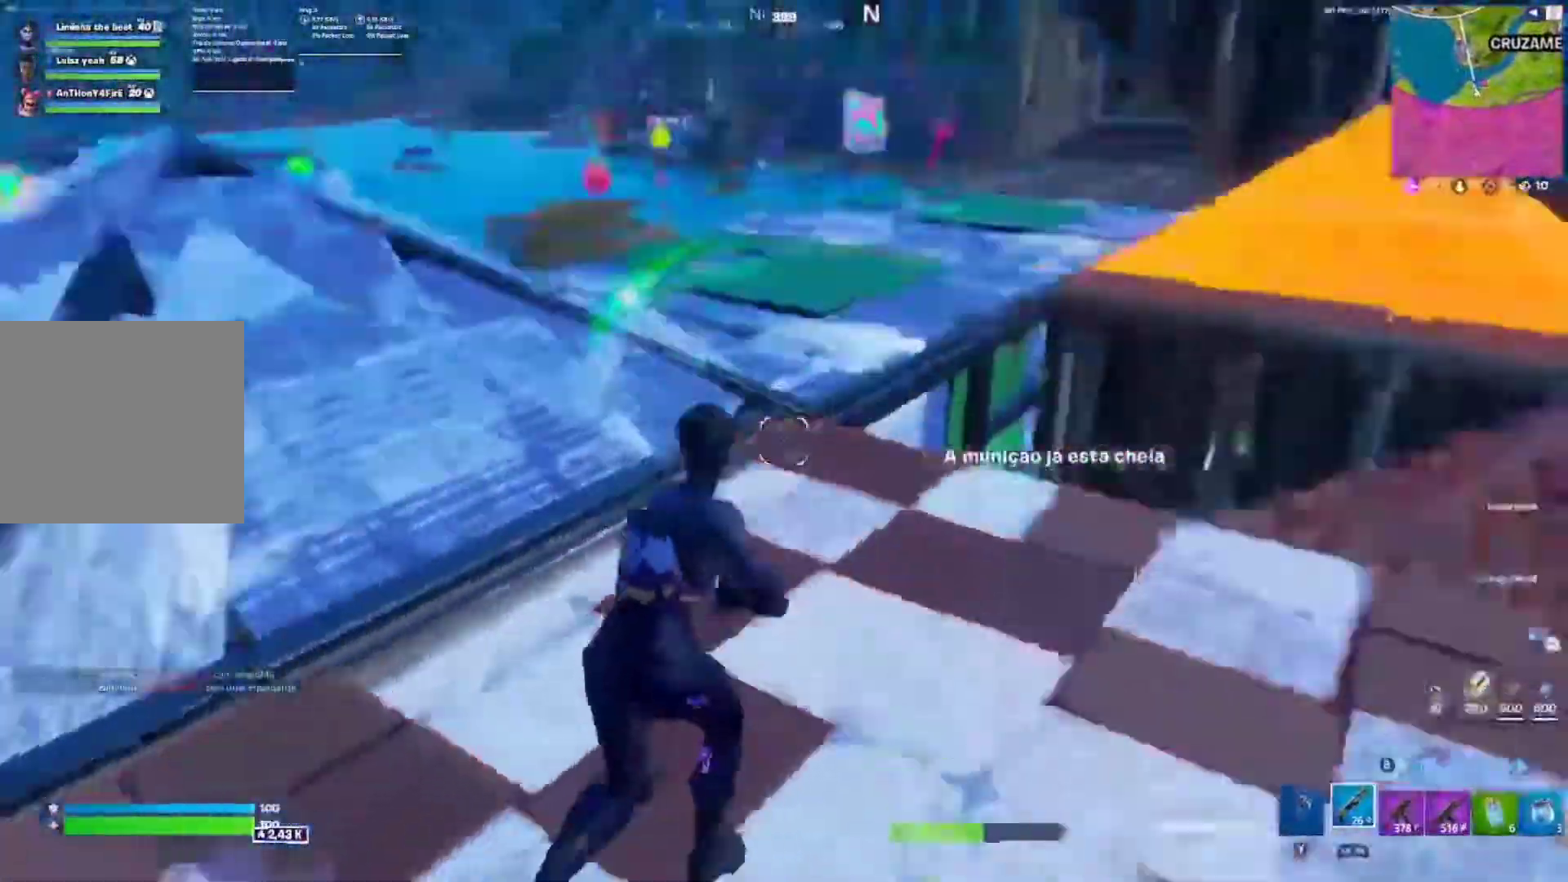
{"buttons": ["A"], "left_stick": "up", "right_stick": "down", "events": [[167, "right_stick", "center"], [400, "A", "down"], [483, "right_stick", "down"]]}
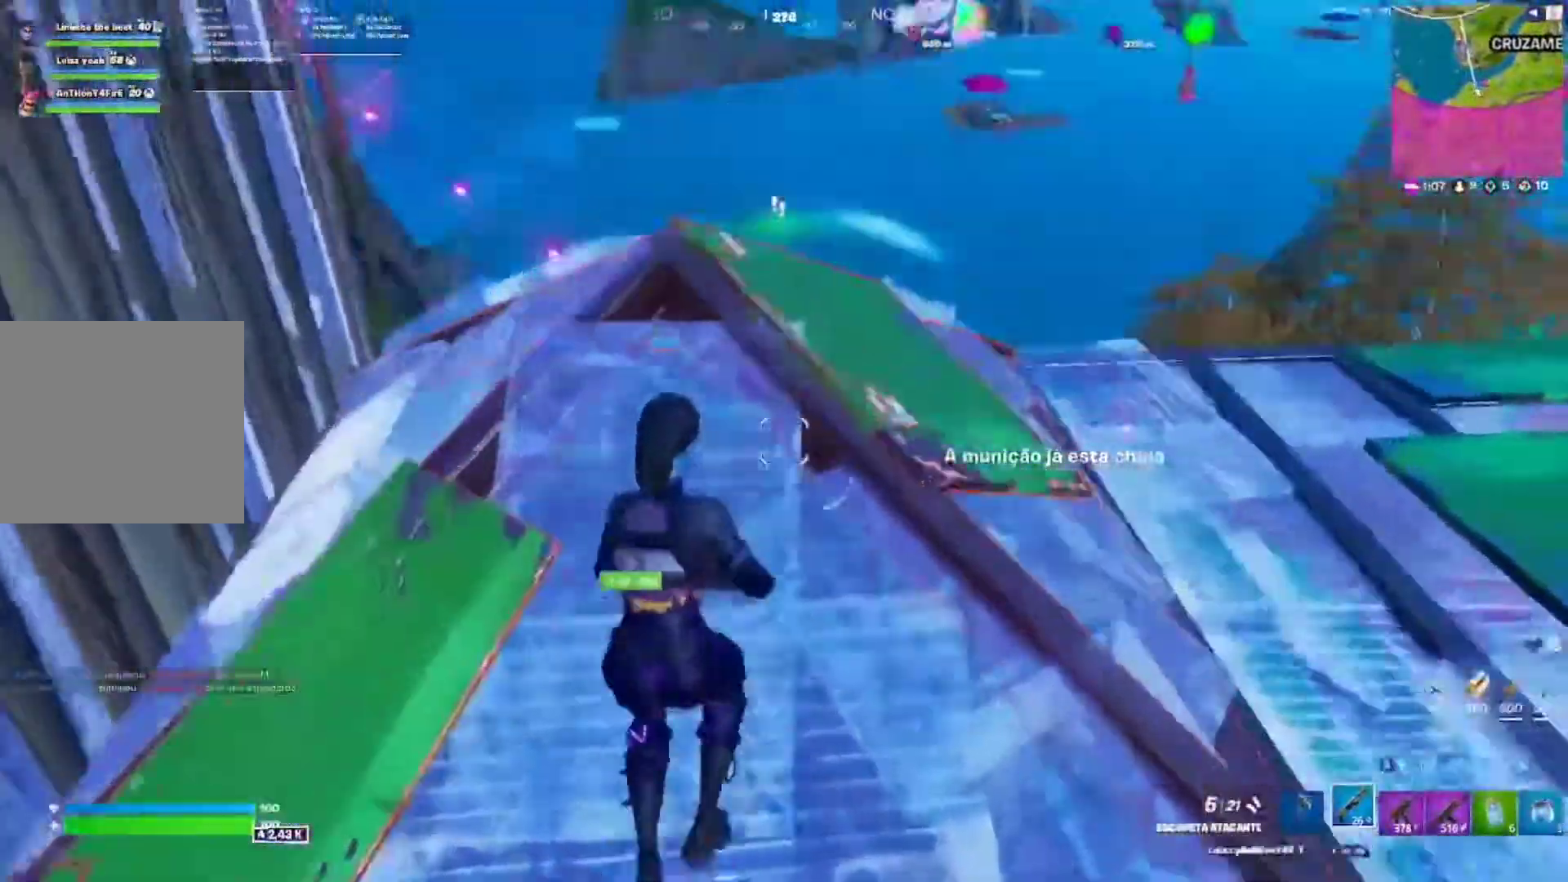
{"buttons": [], "left_stick": "up", "right_stick": "center", "events": [[17, "A", "up"], [100, "right_stick", "center"], [417, "B", "down"], [500, "B", "up"]]}
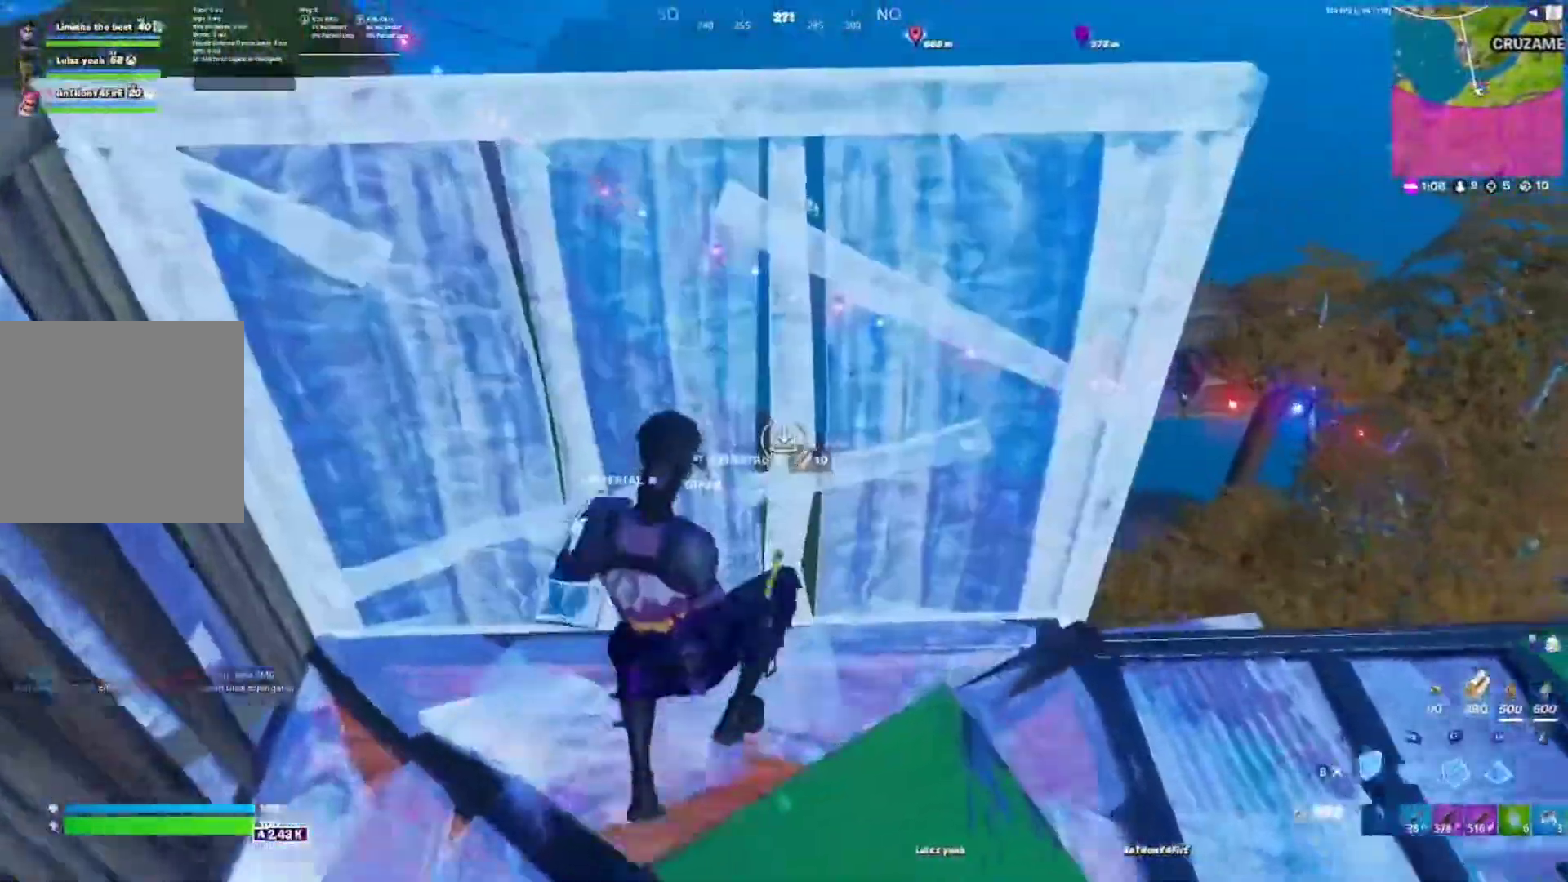
{"buttons": [], "left_stick": "up-left", "right_stick": "right", "events": [[67, "L2", "down"], [100, "B", "down"], [183, "L2", "up"], [217, "B", "up"], [250, "left_stick", "up-left"], [317, "right_stick", "right"]]}
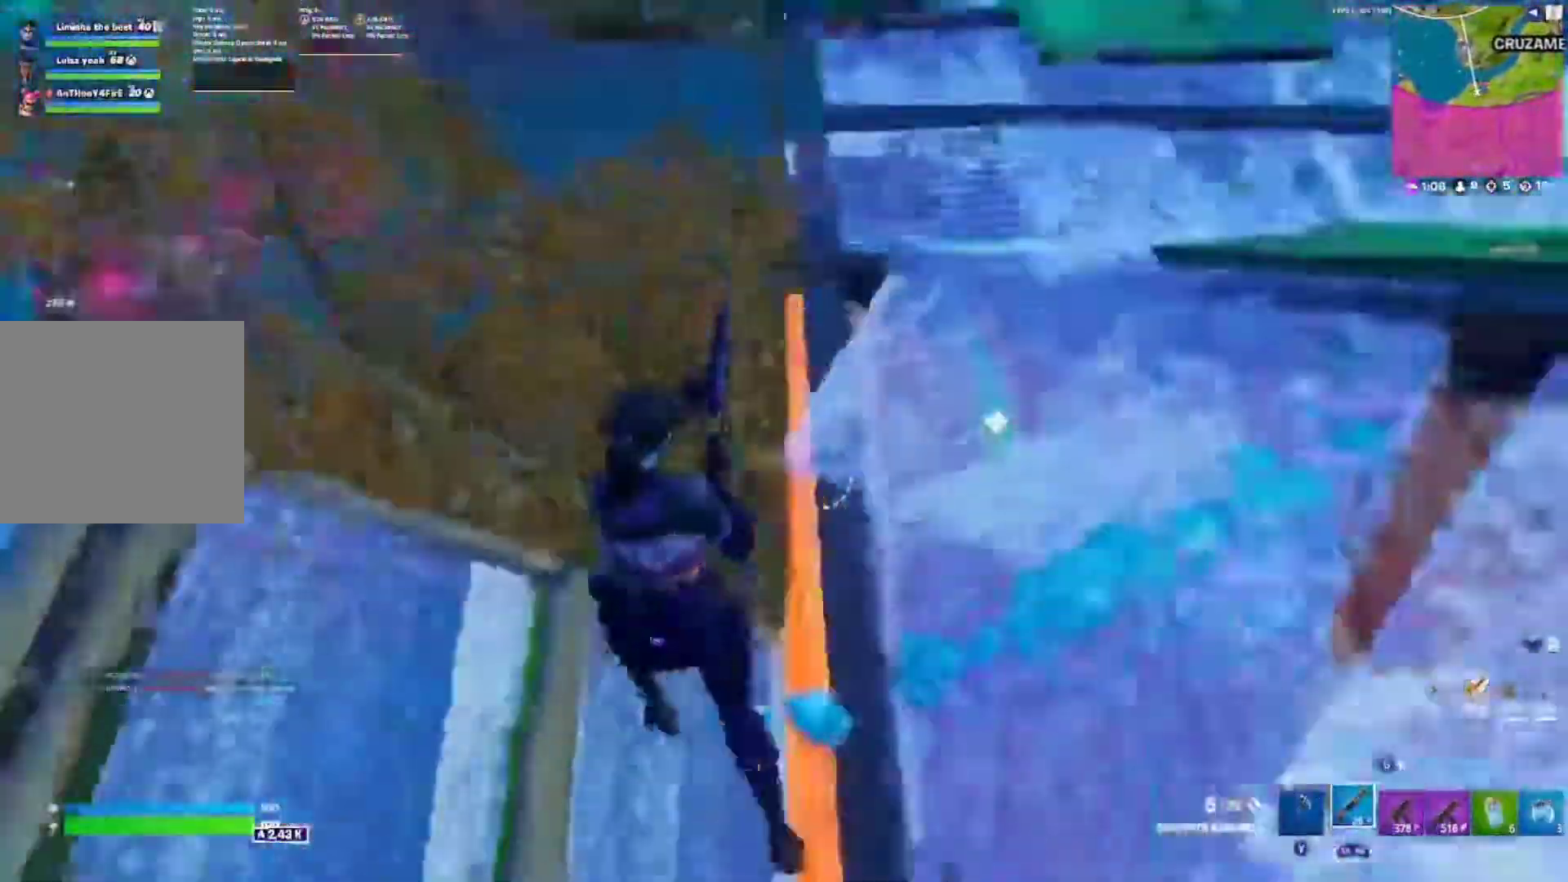
{"buttons": [], "left_stick": "down-left", "right_stick": "center", "events": [[33, "left_stick", "left"], [117, "A", "down"], [250, "A", "up"], [283, "right_stick", "center"], [350, "left_stick", "down-left"]]}
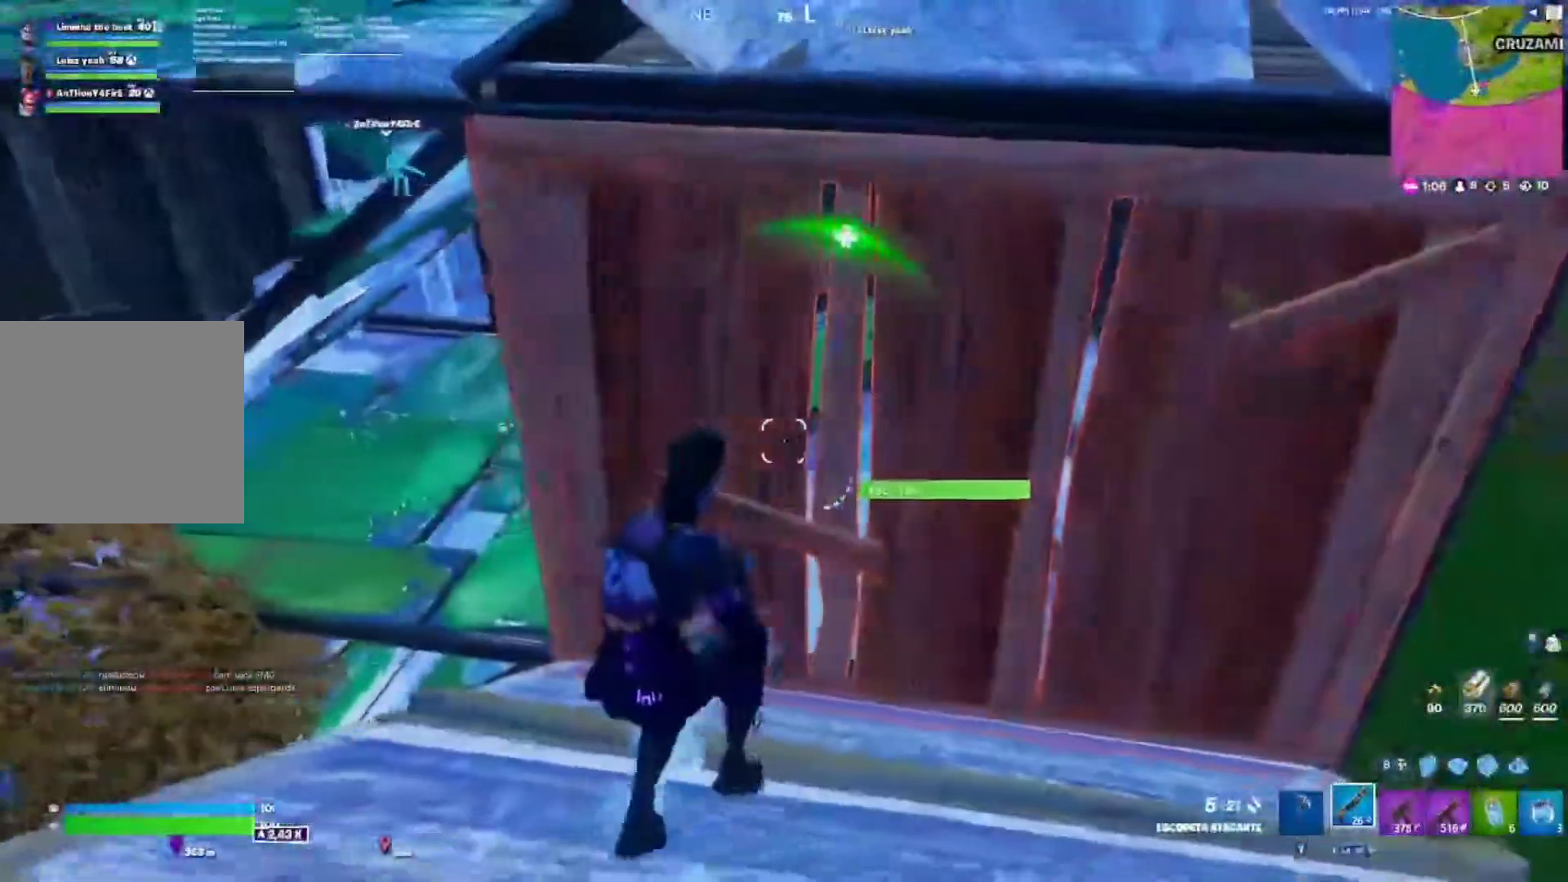
{"buttons": ["R2"], "left_stick": "down-right", "right_stick": "center", "events": [[100, "left_stick", "up-left"], [183, "left_stick", "right"], [250, "R1", "down"], [317, "left_stick", "down-right"], [350, "R1", "up"], [367, "R2", "down"]]}
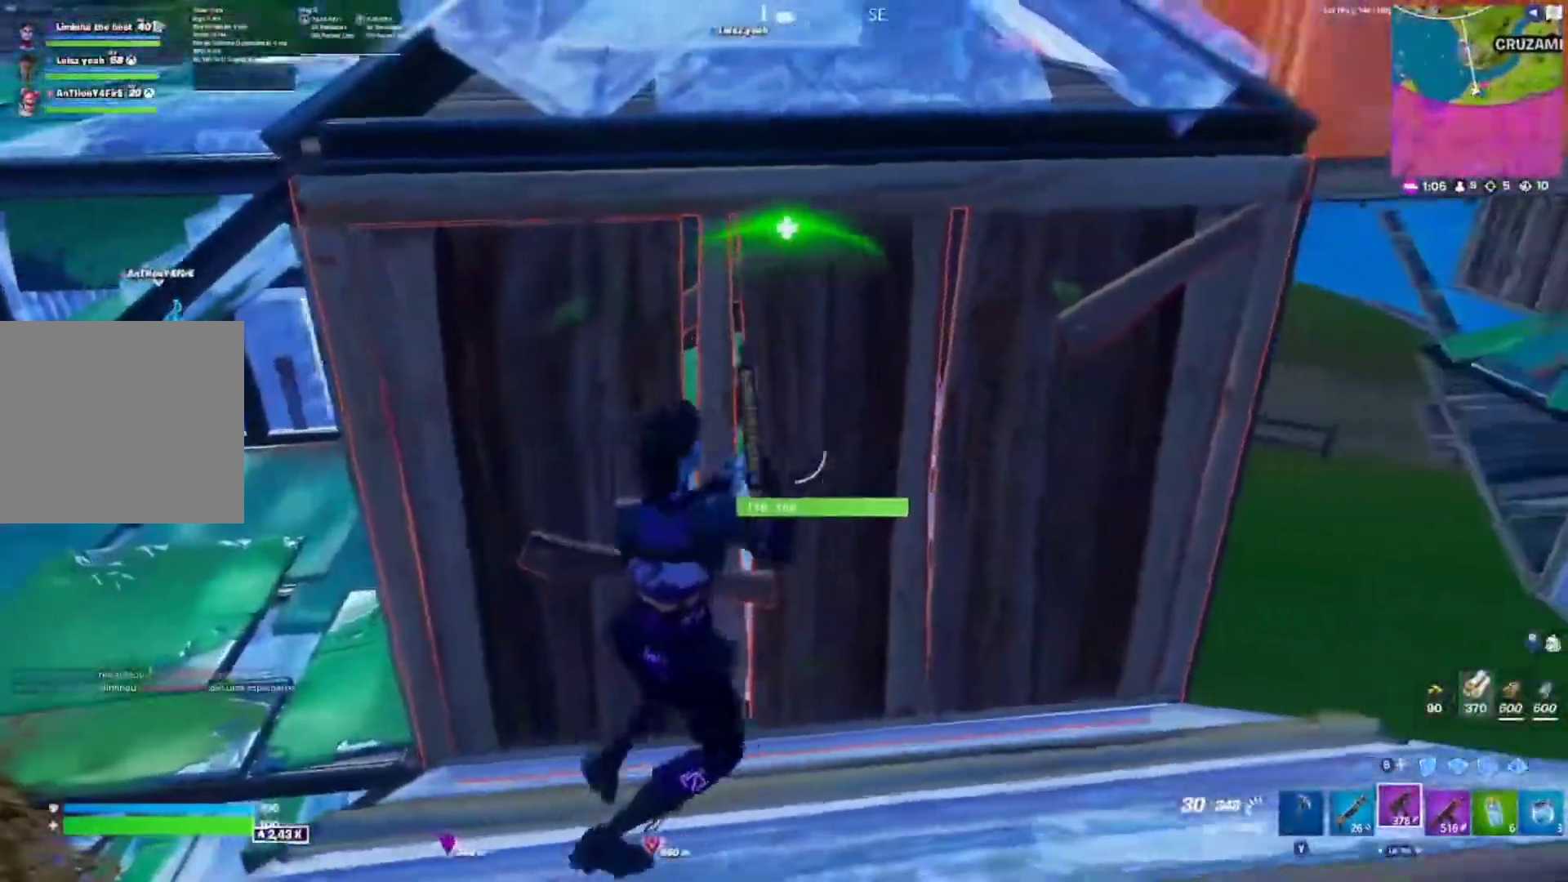
{"buttons": ["R2"], "left_stick": "right", "right_stick": "down-left", "events": [[317, "left_stick", "right"], [483, "right_stick", "down-left"]]}
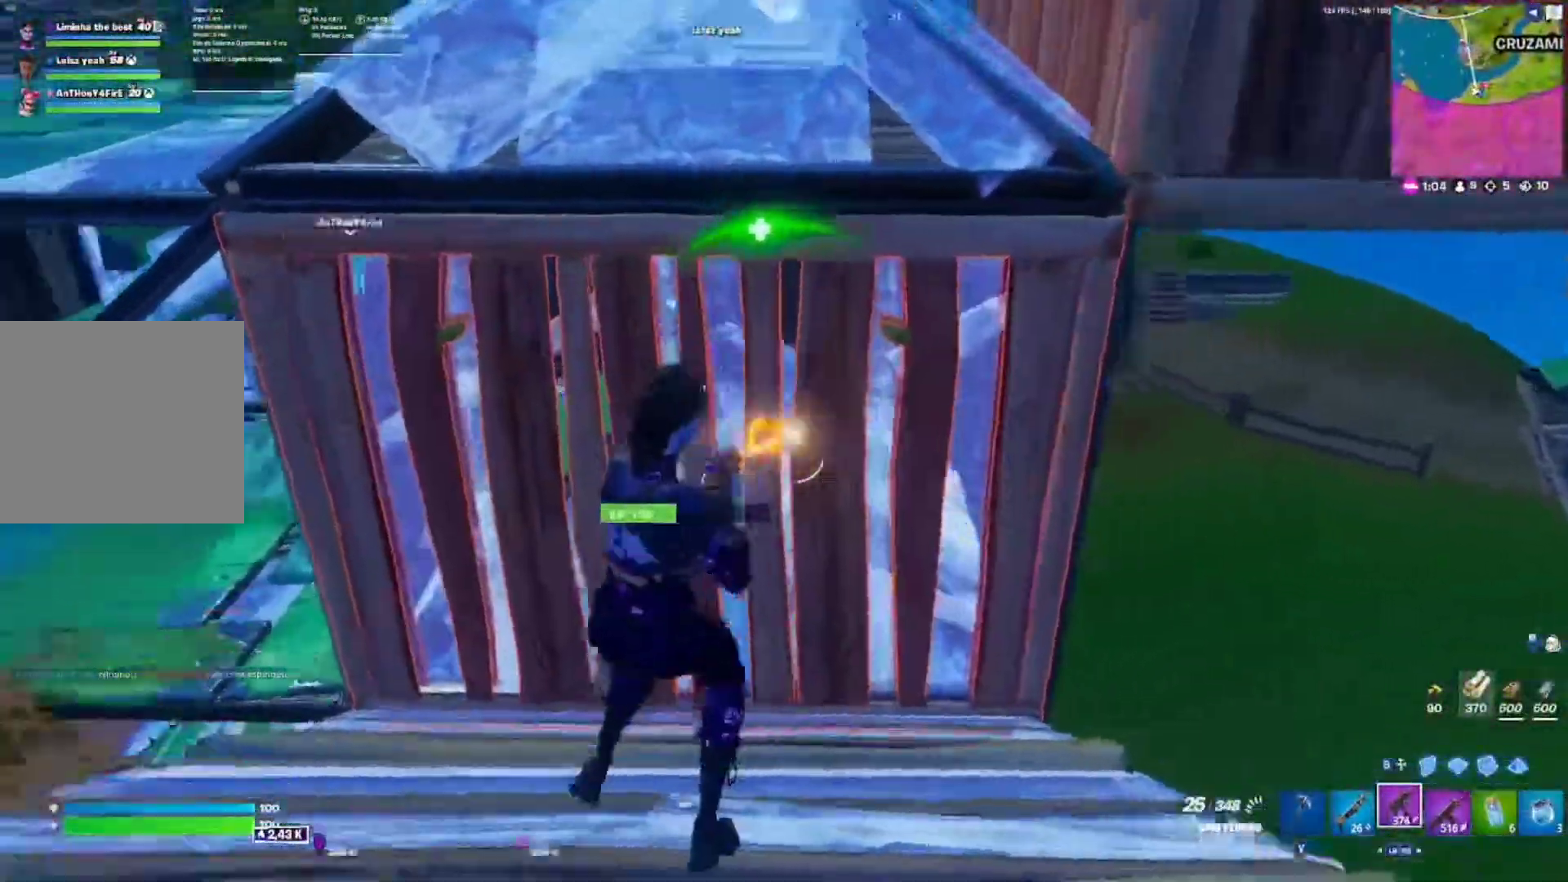
{"buttons": ["R2"], "left_stick": "left", "right_stick": "right", "events": [[83, "right_stick", "center"], [300, "left_stick", "up-left"], [300, "right_stick", "up-left"], [317, "B", "down"], [417, "left_stick", "left"], [450, "B", "up"], [483, "right_stick", "right"]]}
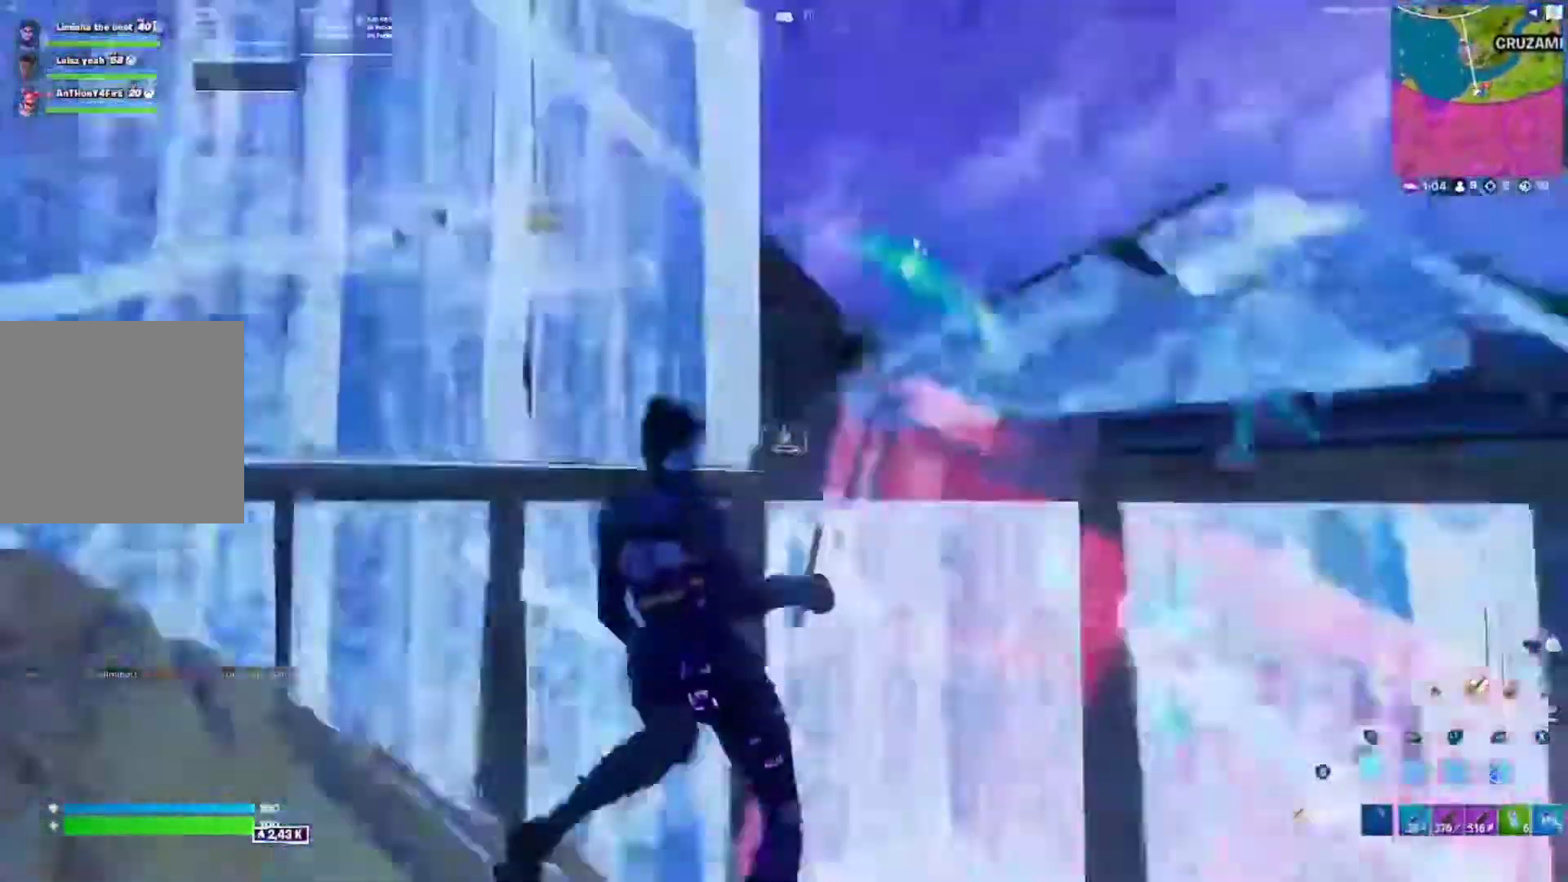
{"buttons": [], "left_stick": "left", "right_stick": "center", "events": [[83, "B", "down"], [100, "right_stick", "center"], [183, "R2", "up"], [200, "B", "up"], [217, "L1", "down"], [217, "left_stick", "up"], [283, "right_stick", "right"], [317, "L1", "up"], [350, "L3", "down"], [383, "right_stick", "up"], [400, "R2", "down"], [450, "L3", "up"], [483, "R2", "up"], [483, "right_stick", "center"], [500, "left_stick", "left"]]}
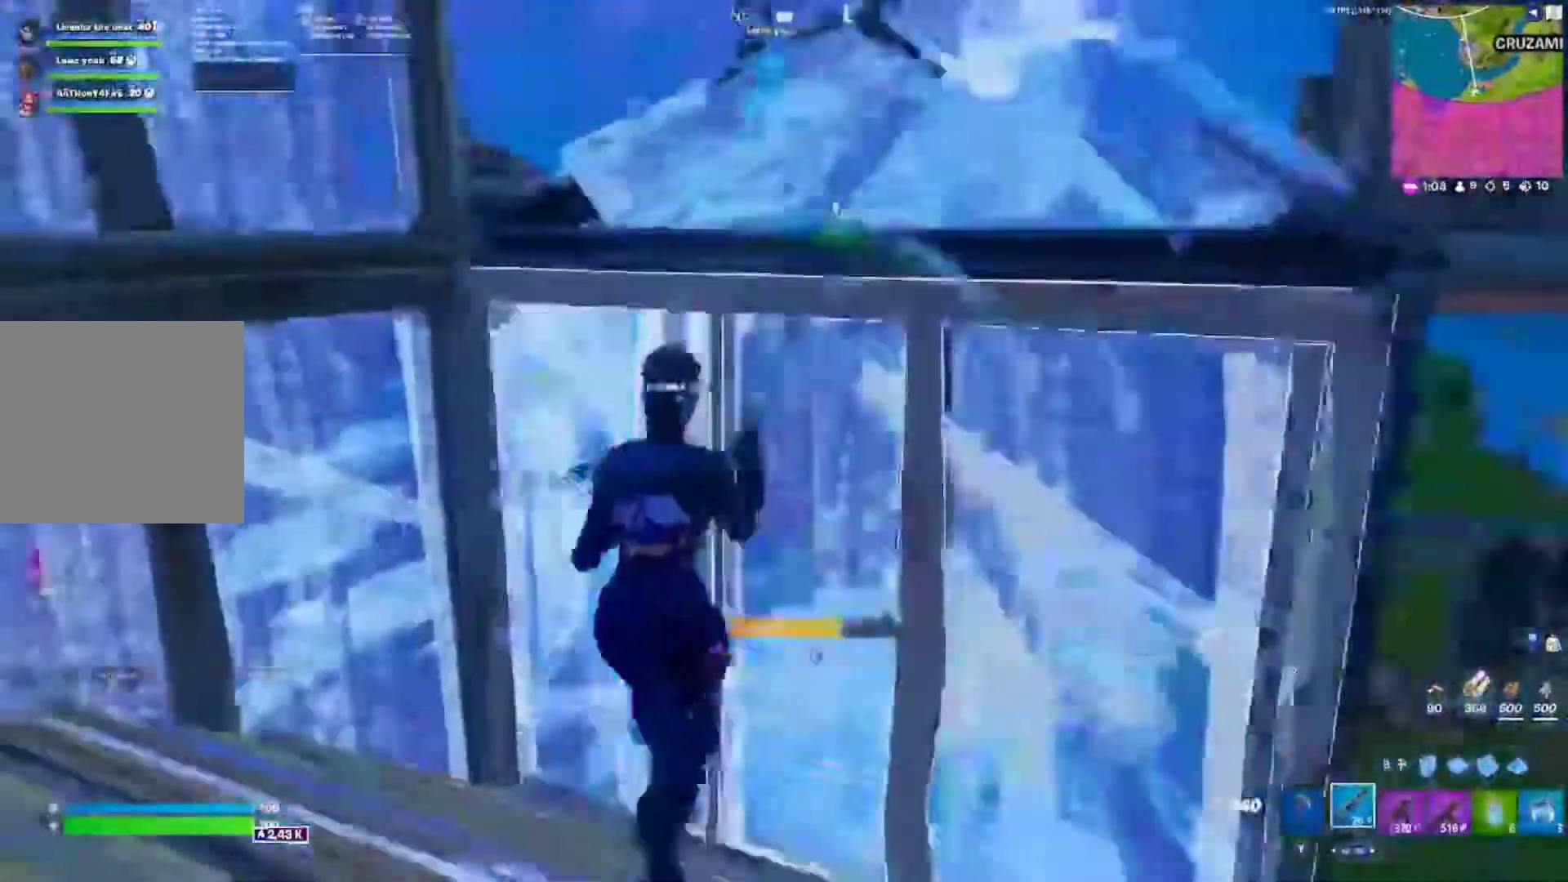
{"buttons": [], "left_stick": "down-left", "right_stick": "center", "events": [[167, "left_stick", "down"], [283, "left_stick", "down-left"]]}
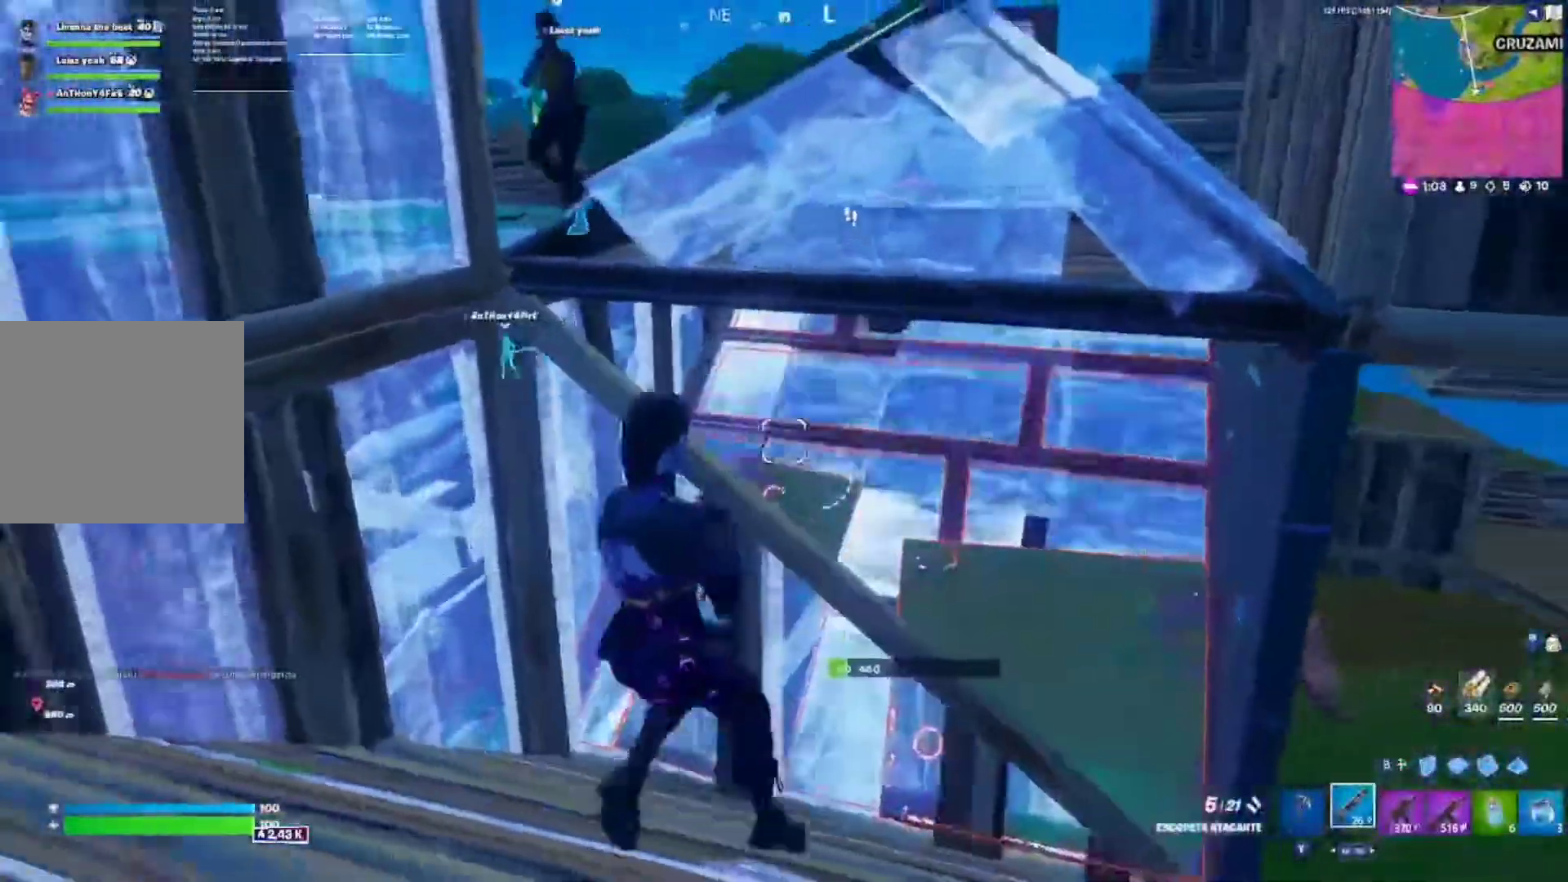
{"buttons": ["B"], "left_stick": "right", "right_stick": "center", "events": [[183, "L3", "down"], [200, "R1", "down"], [200, "left_stick", "left"], [267, "L2", "down"], [283, "L3", "up"], [300, "R1", "up"], [350, "L2", "up"], [367, "A", "down"], [383, "left_stick", "right"], [400, "B", "down"], [467, "A", "up"]]}